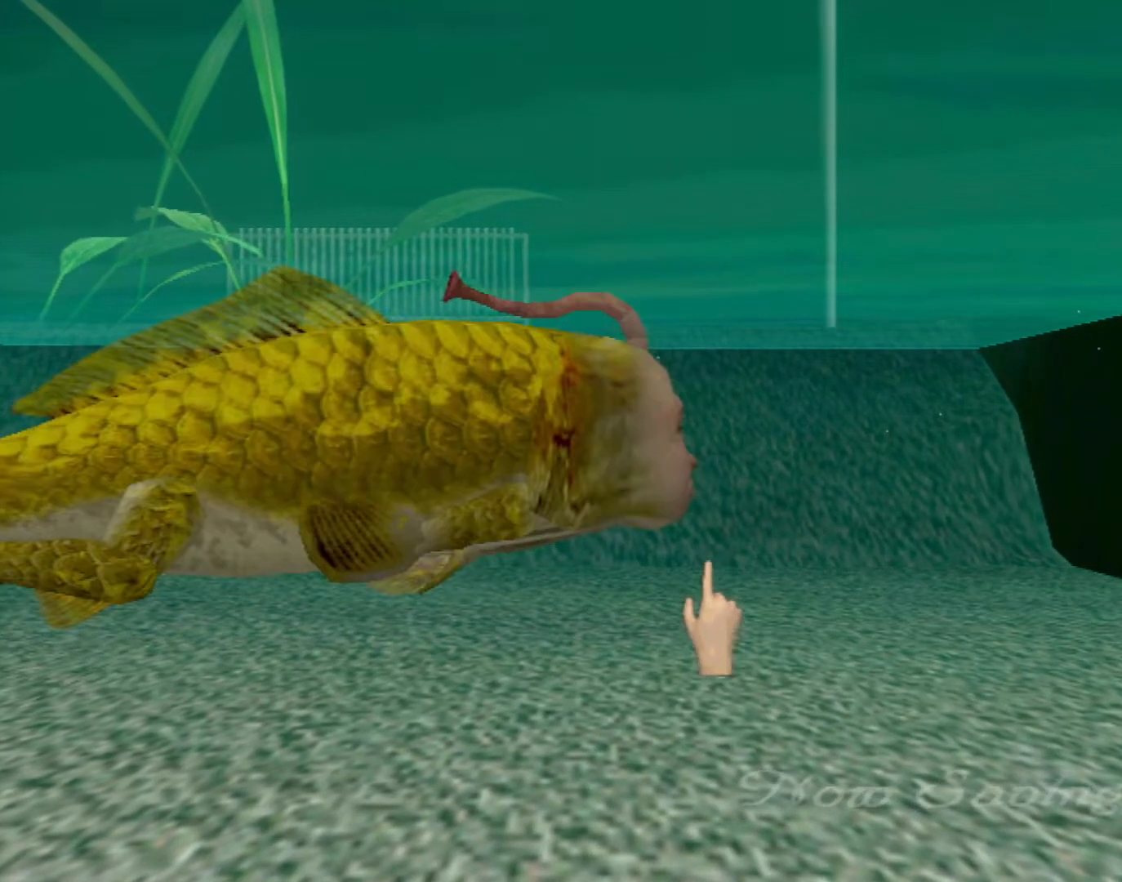
Gameplay with a controller (Xbox layout); each line is a JSON object with the inputs held at the frame after it. "events" lists button and stick changes between this image and that frame as [ms after this image, input, new state], when the widget could be followed in between. Not read: L1 L2 L3 R1 R3 SELECT right_stick.
{"buttons": ["X"], "left_stick": "left", "events": [[250, "left_stick", "left"], [500, "X", "down"]]}
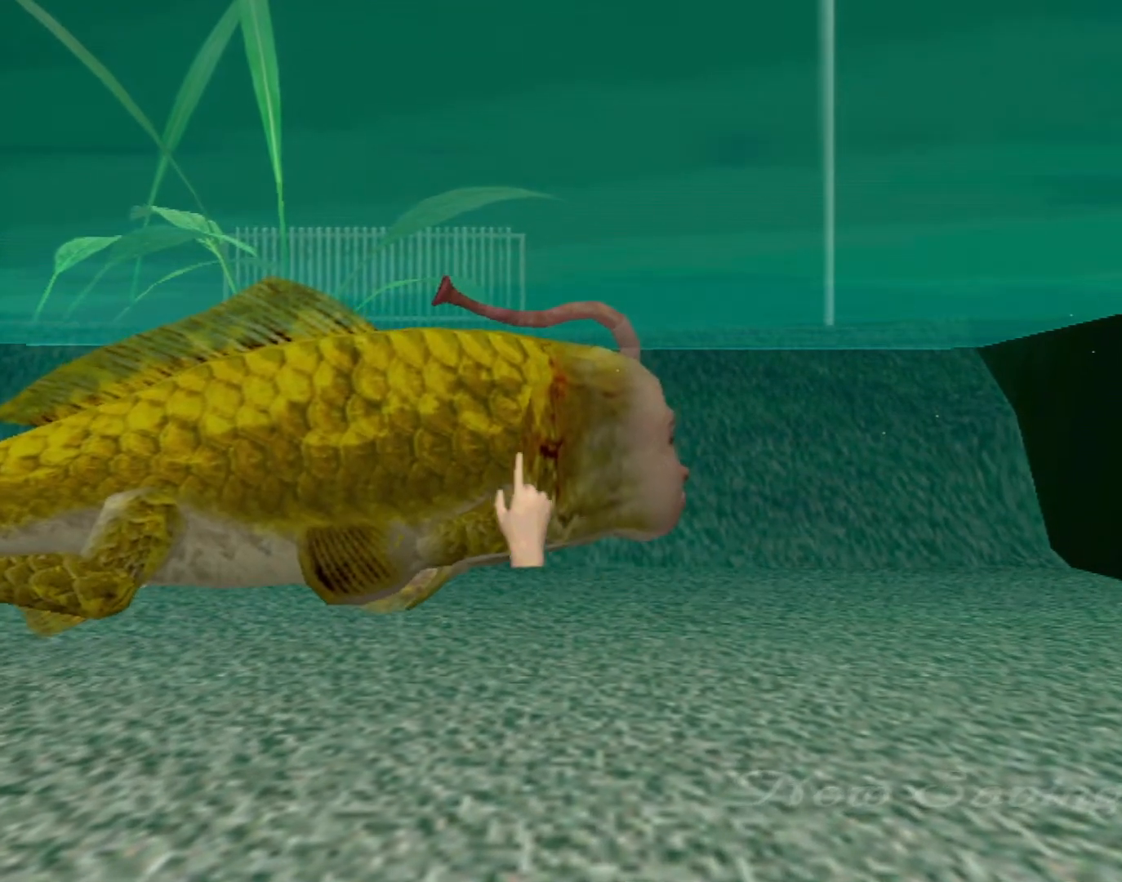
{"buttons": [], "left_stick": "down-left", "events": [[50, "X", "up"], [150, "X", "down"], [183, "X", "up"], [233, "left_stick", "down-left"], [250, "X", "down"], [317, "X", "up"], [383, "X", "down"], [450, "X", "up"]]}
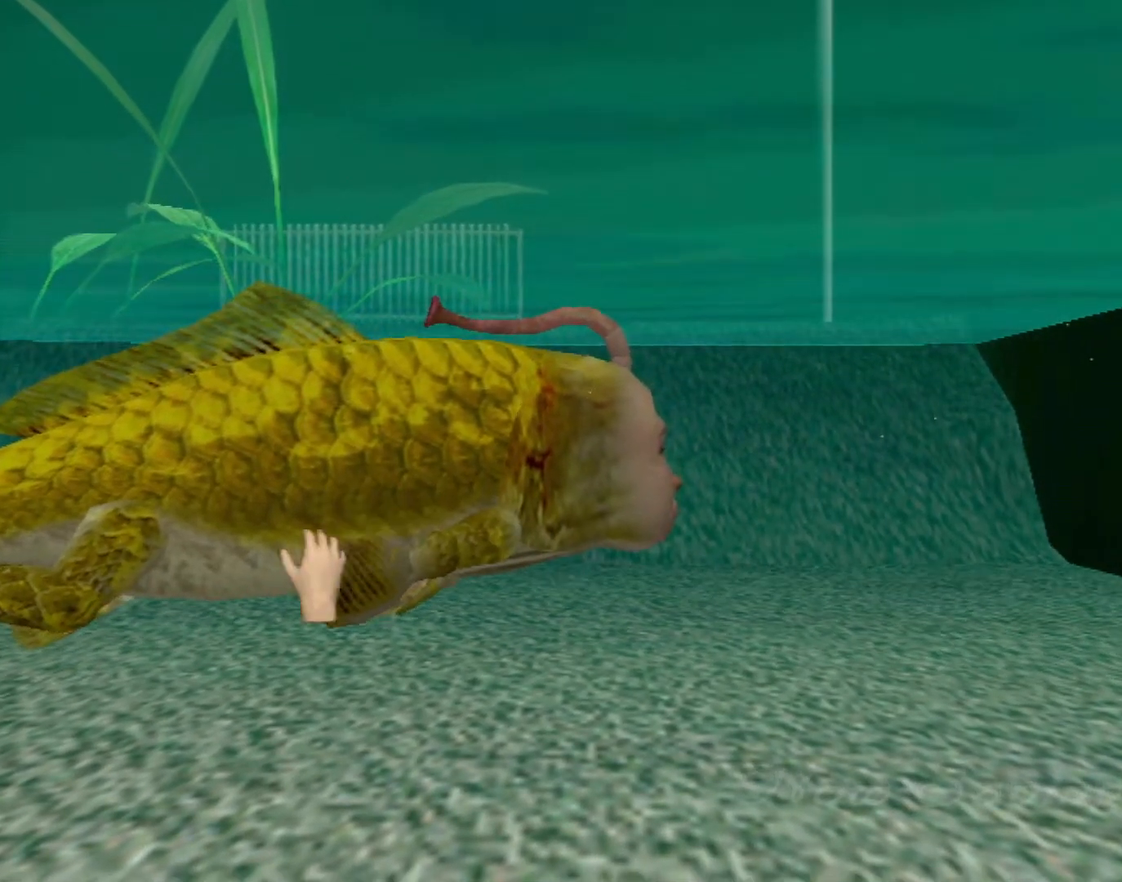
{"buttons": [], "left_stick": "right", "events": [[17, "X", "down"], [100, "X", "up"], [117, "left_stick", "left"], [150, "X", "down"], [217, "X", "up"], [300, "X", "down"], [300, "left_stick", "up"], [350, "left_stick", "up-right"], [367, "X", "up"], [433, "X", "down"], [483, "left_stick", "right"], [500, "X", "up"]]}
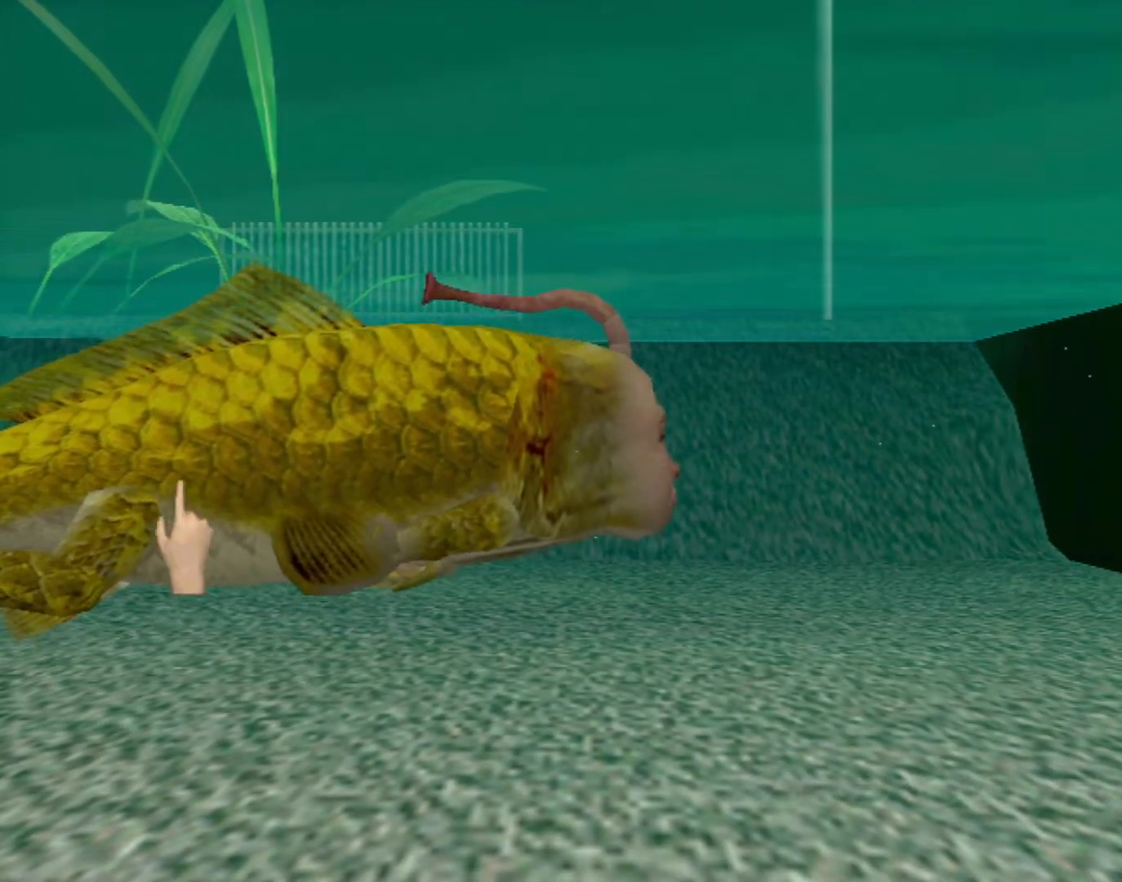
{"buttons": ["X"], "left_stick": "up-right", "events": [[67, "X", "down"], [133, "X", "up"], [200, "X", "down"], [267, "X", "up"], [333, "X", "down"], [400, "X", "up"], [450, "left_stick", "up-right"], [500, "X", "down"]]}
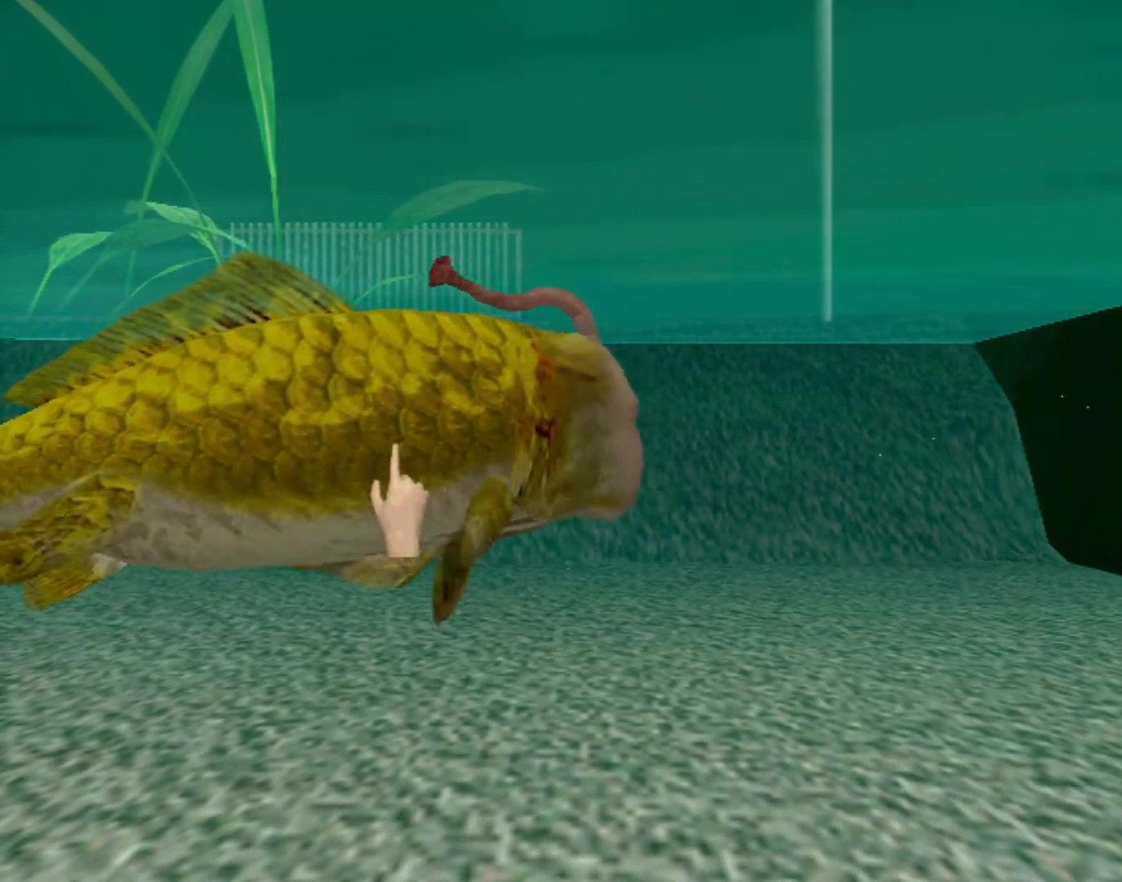
{"buttons": [], "left_stick": "left", "events": [[33, "X", "up"], [100, "X", "down"], [183, "X", "up"], [217, "left_stick", "left"], [250, "X", "down"], [317, "X", "up"], [383, "X", "down"], [450, "X", "up"]]}
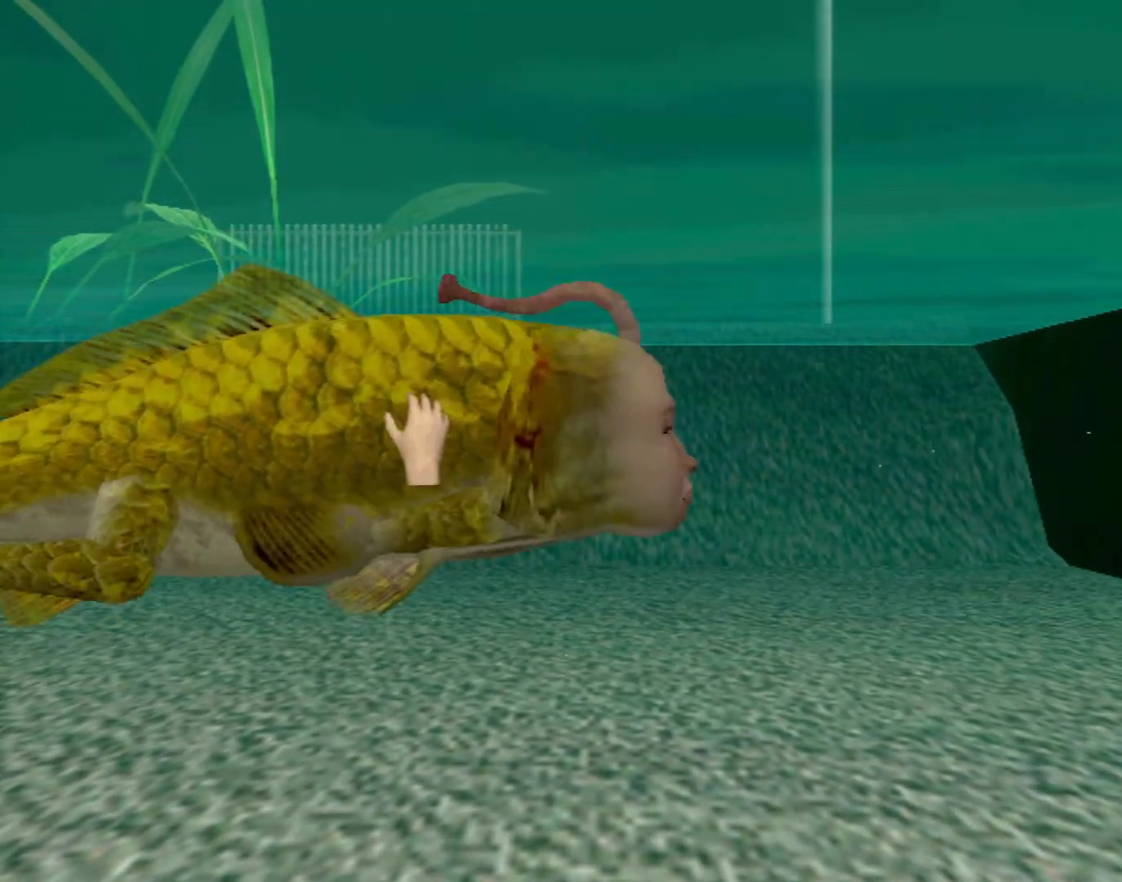
{"buttons": [], "left_stick": "left", "events": [[17, "X", "down"], [67, "X", "up"], [133, "X", "down"], [233, "X", "up"], [283, "X", "down"], [333, "X", "up"], [417, "X", "down"], [483, "X", "up"]]}
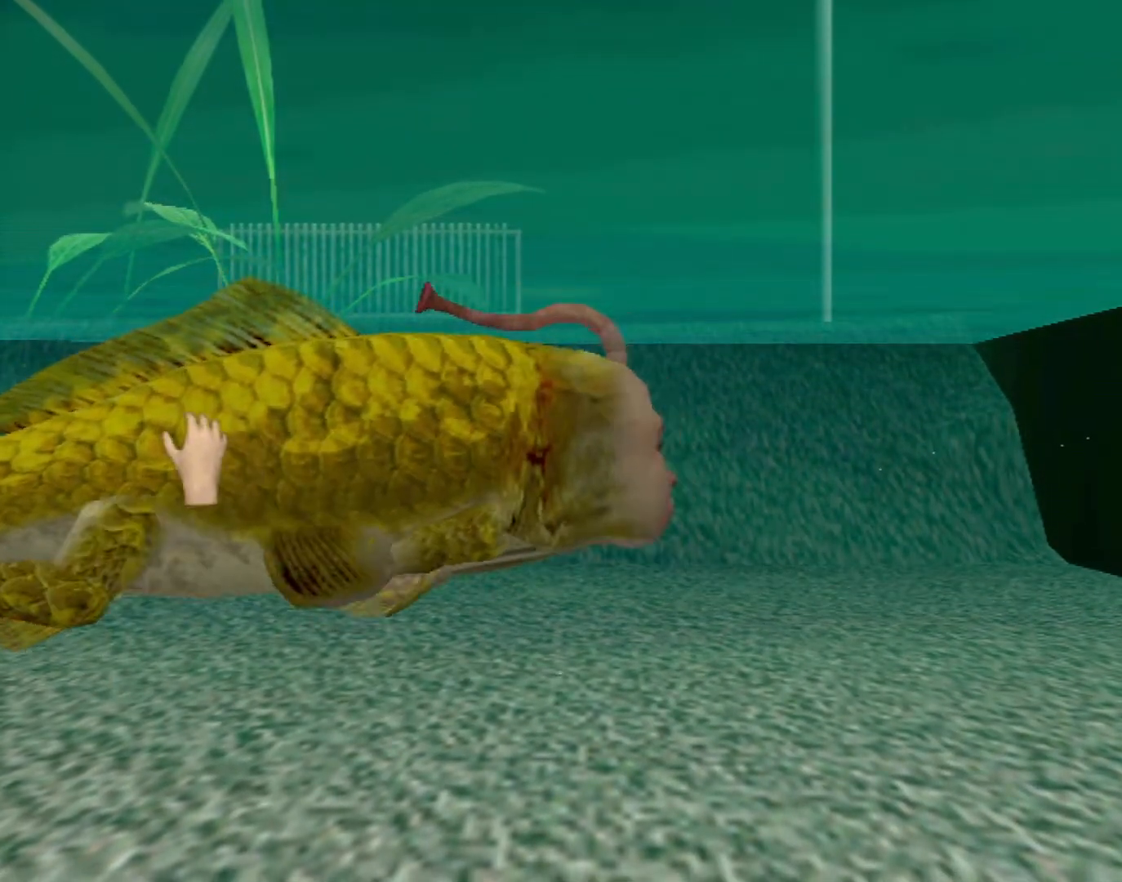
{"buttons": ["X"], "left_stick": "right", "events": [[50, "left_stick", "center"], [67, "X", "down"], [117, "X", "up"], [167, "left_stick", "right"], [200, "X", "down"], [267, "X", "up"], [333, "X", "down"], [433, "X", "up"], [500, "X", "down"]]}
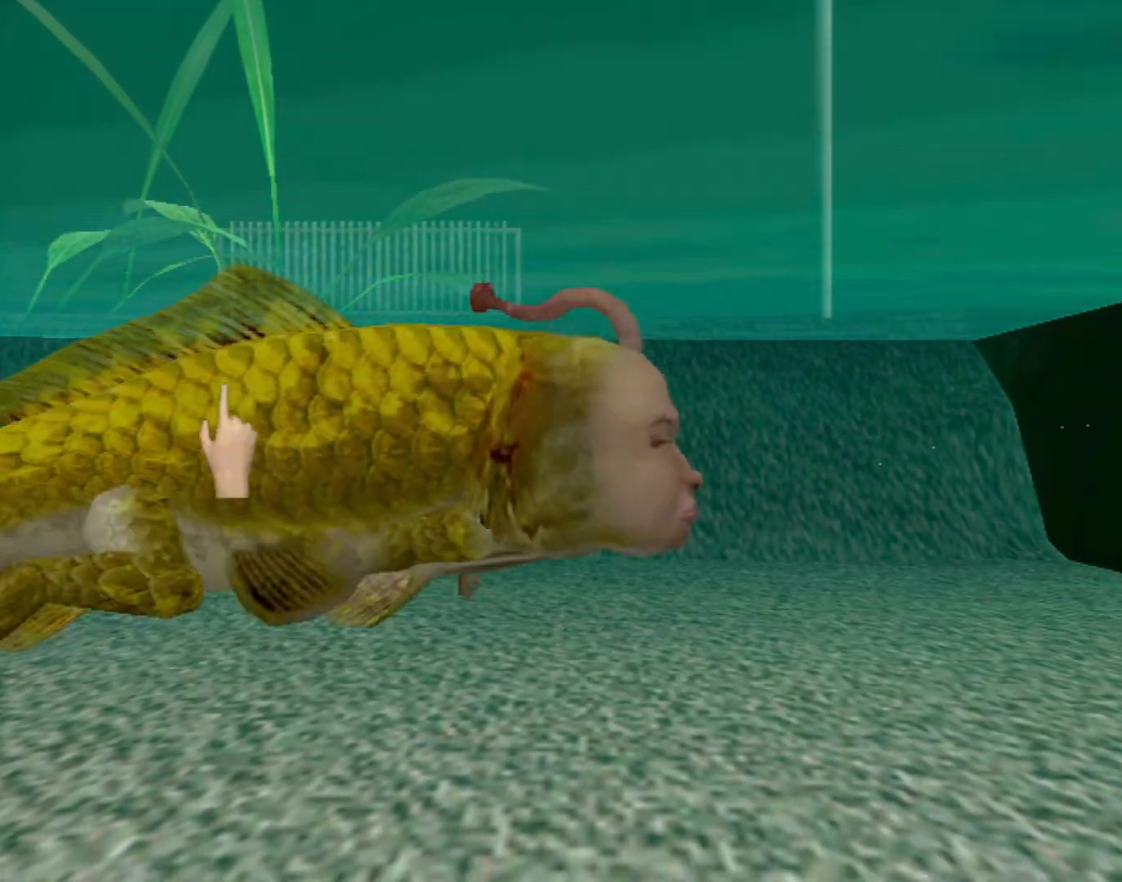
{"buttons": [], "left_stick": "center", "events": [[50, "X", "up"], [133, "X", "down"], [200, "X", "up"], [267, "X", "down"], [317, "X", "up"], [433, "X", "down"], [450, "left_stick", "center"], [467, "X", "up"]]}
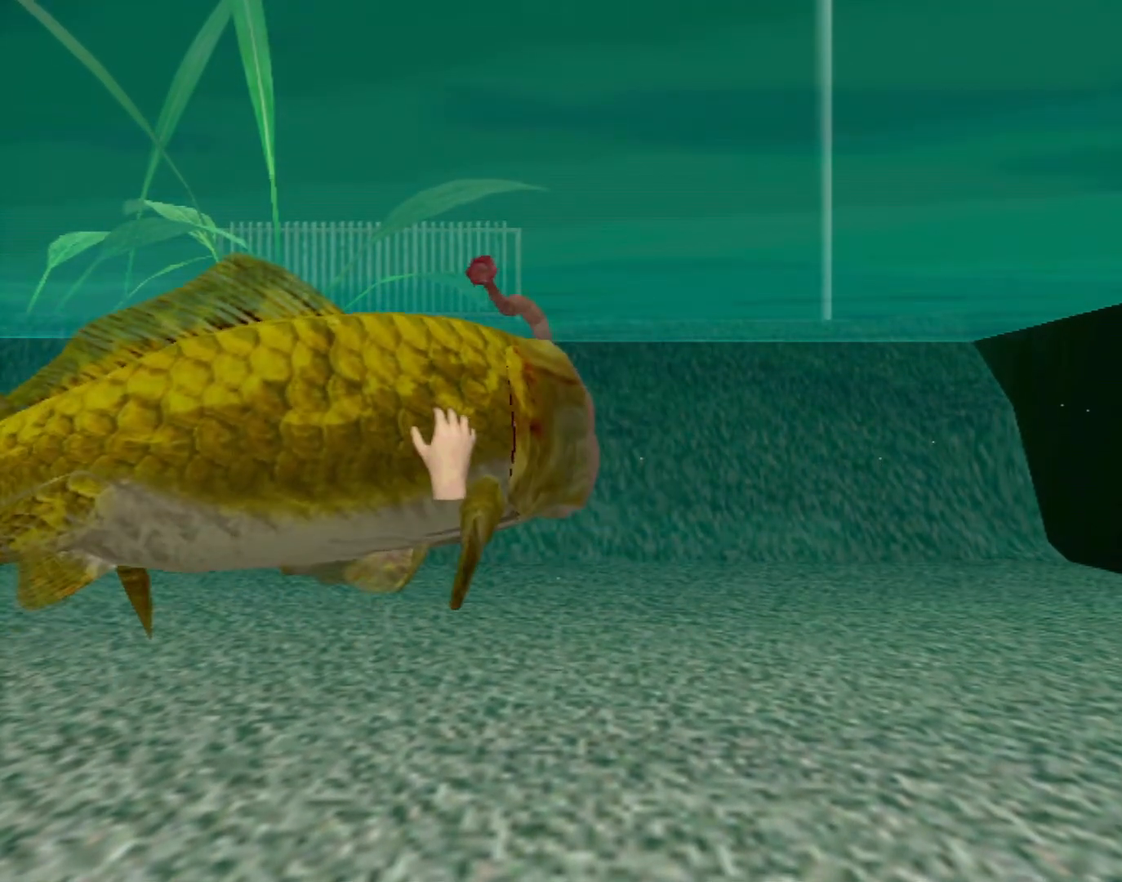
{"buttons": ["X"], "left_stick": "left", "events": [[50, "X", "down"], [67, "left_stick", "left"], [133, "X", "up"], [200, "X", "down"], [267, "X", "up"], [350, "X", "down"], [400, "X", "up"], [483, "X", "down"]]}
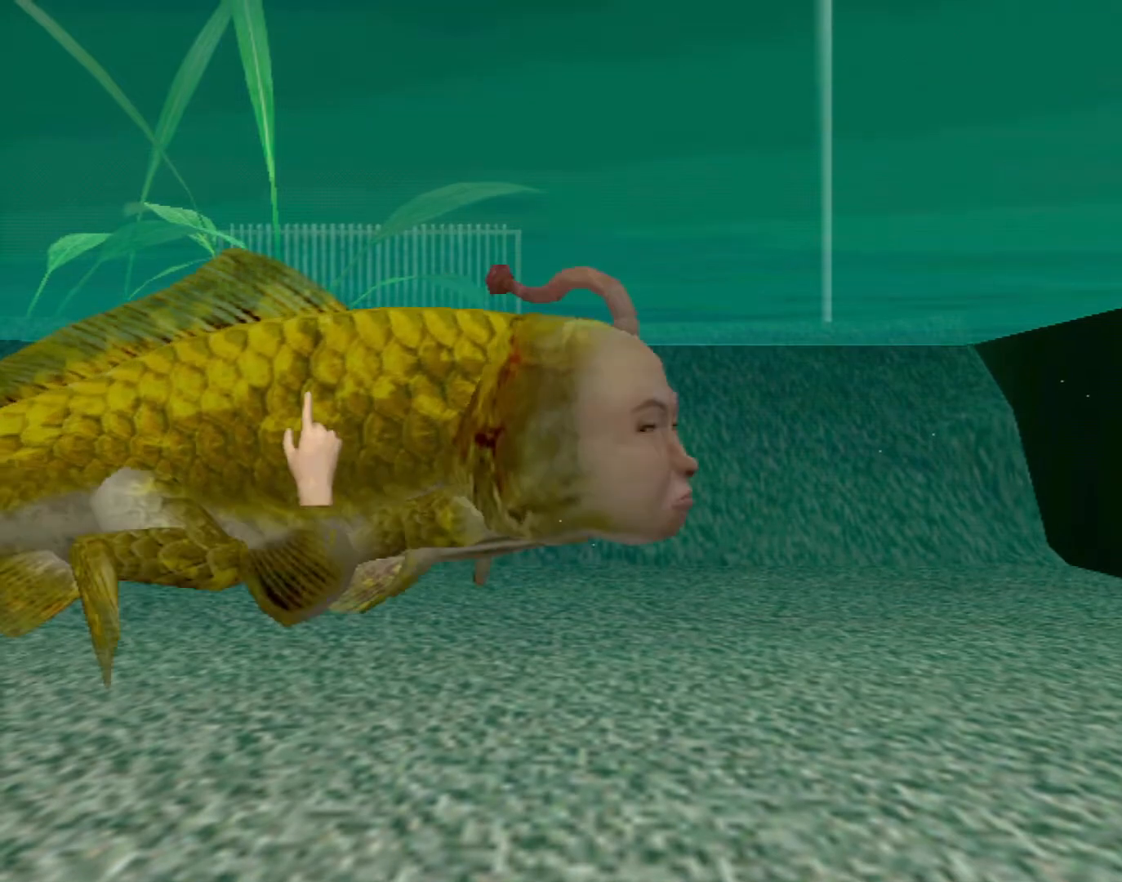
{"buttons": [], "left_stick": "right", "events": [[33, "X", "up"], [117, "X", "down"], [167, "X", "up"], [233, "left_stick", "center"], [267, "X", "down"], [317, "left_stick", "right"], [350, "X", "up"], [417, "X", "down"], [483, "X", "up"]]}
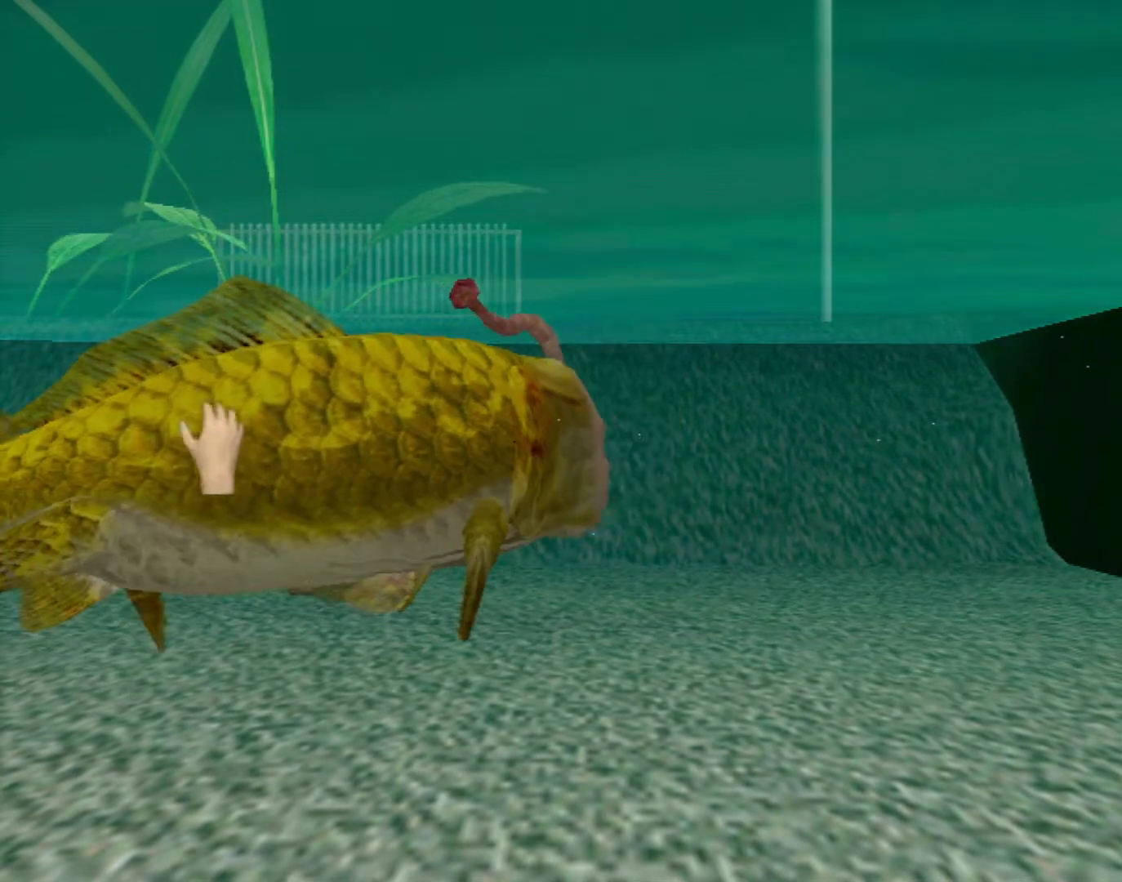
{"buttons": [], "left_stick": "center", "events": [[200, "left_stick", "center"]]}
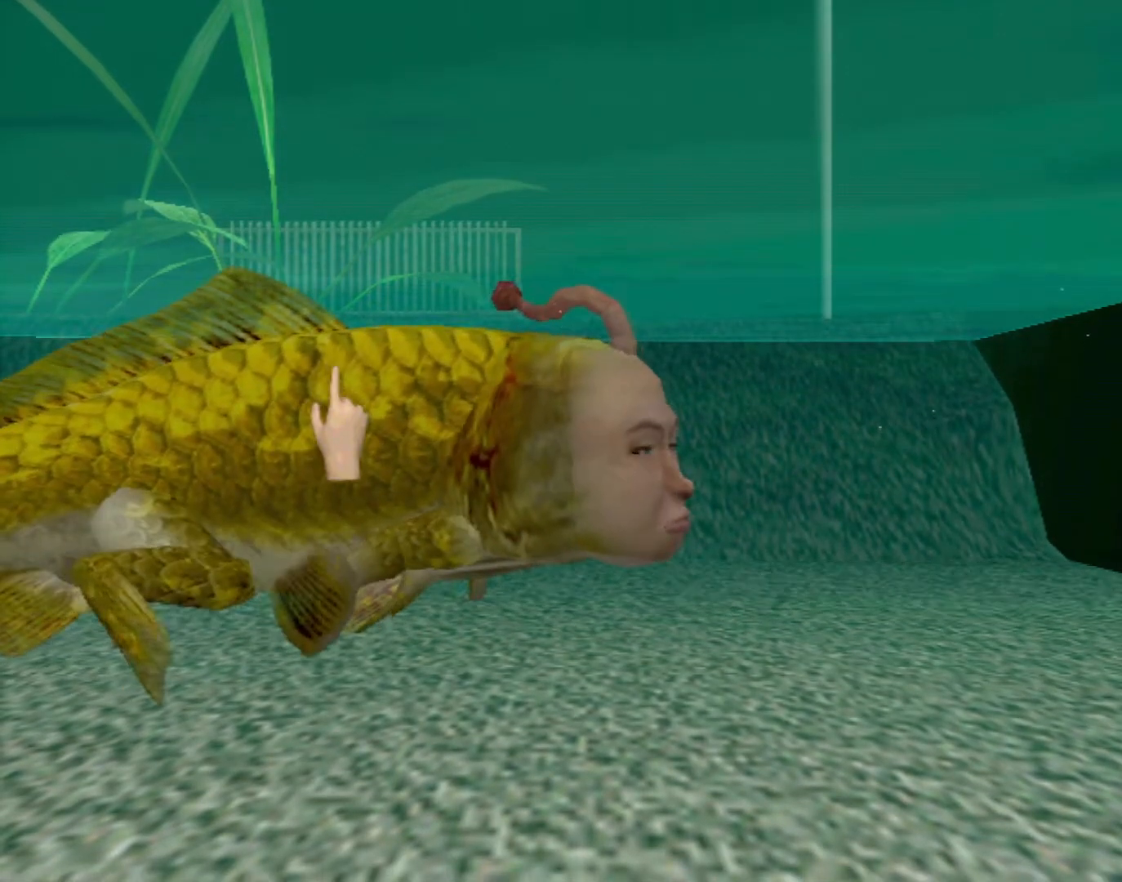
{"buttons": [], "left_stick": "center", "events": []}
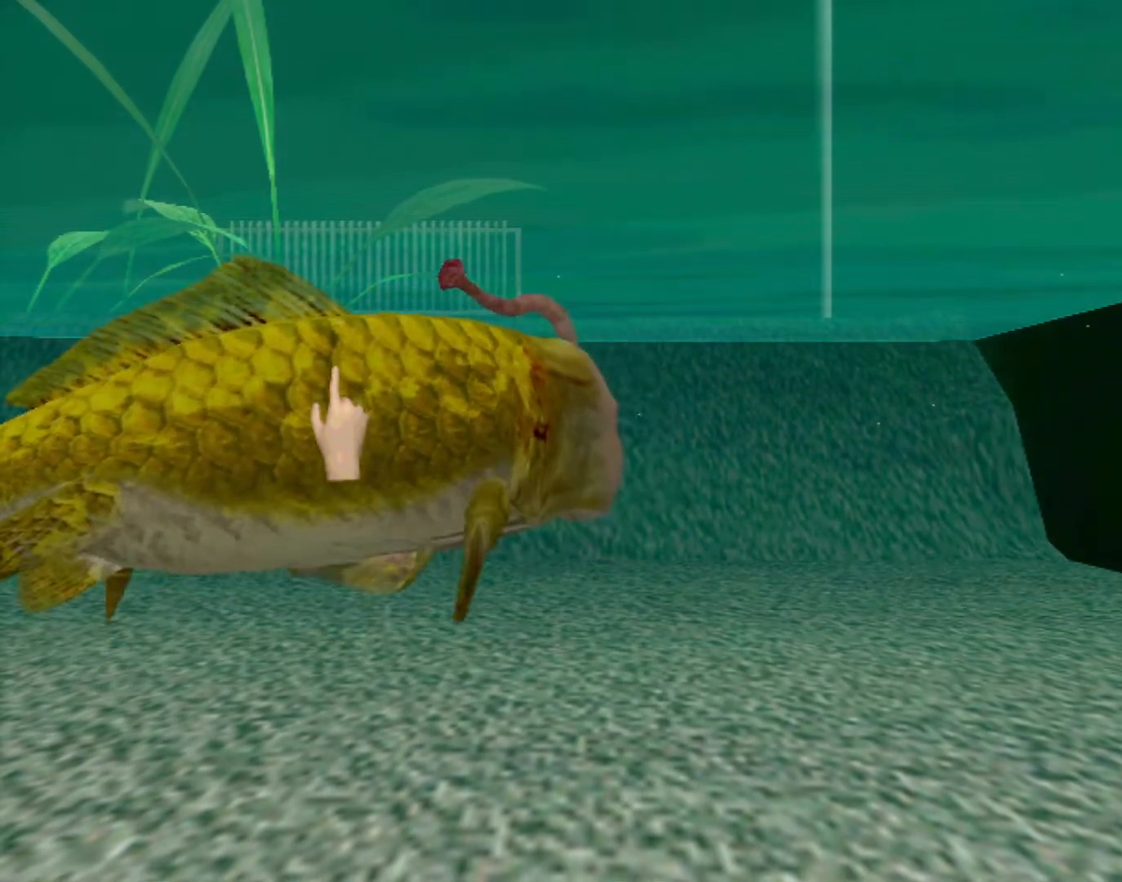
{"buttons": [], "left_stick": "center", "events": []}
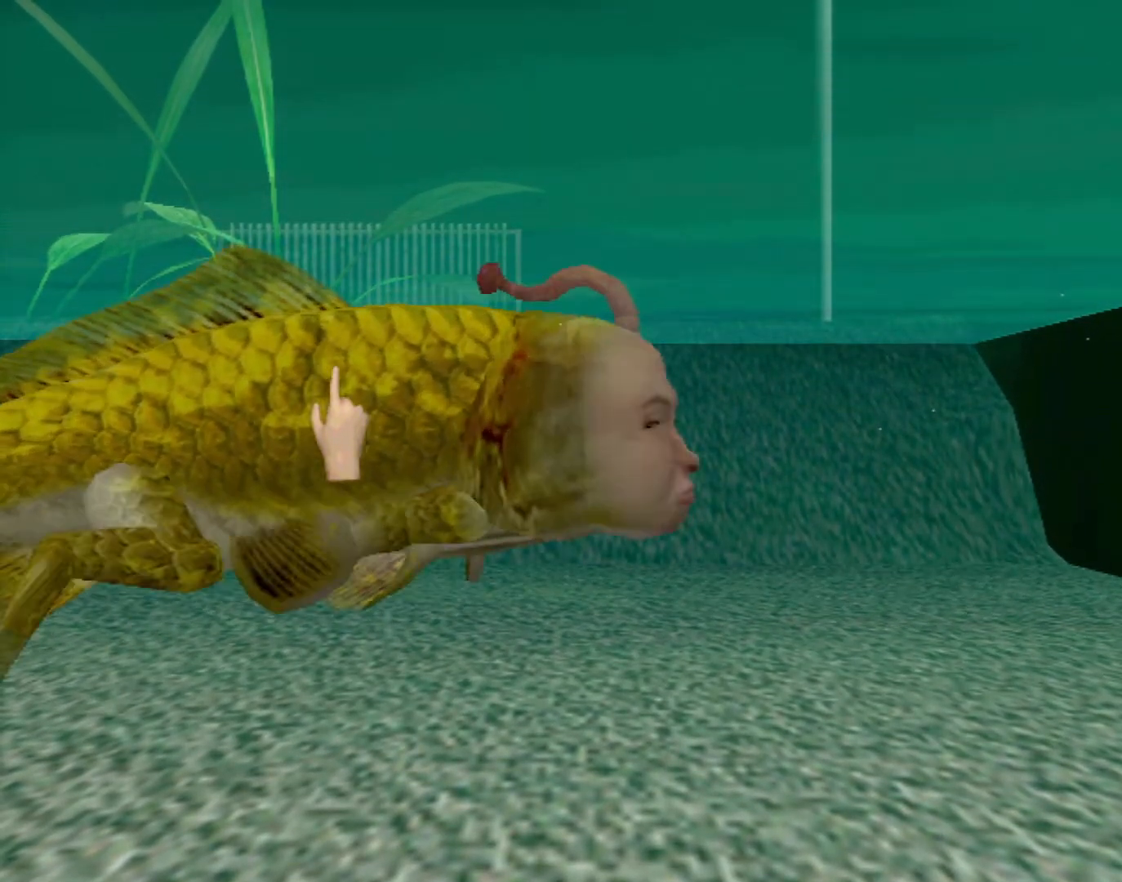
{"buttons": [], "left_stick": "center", "events": []}
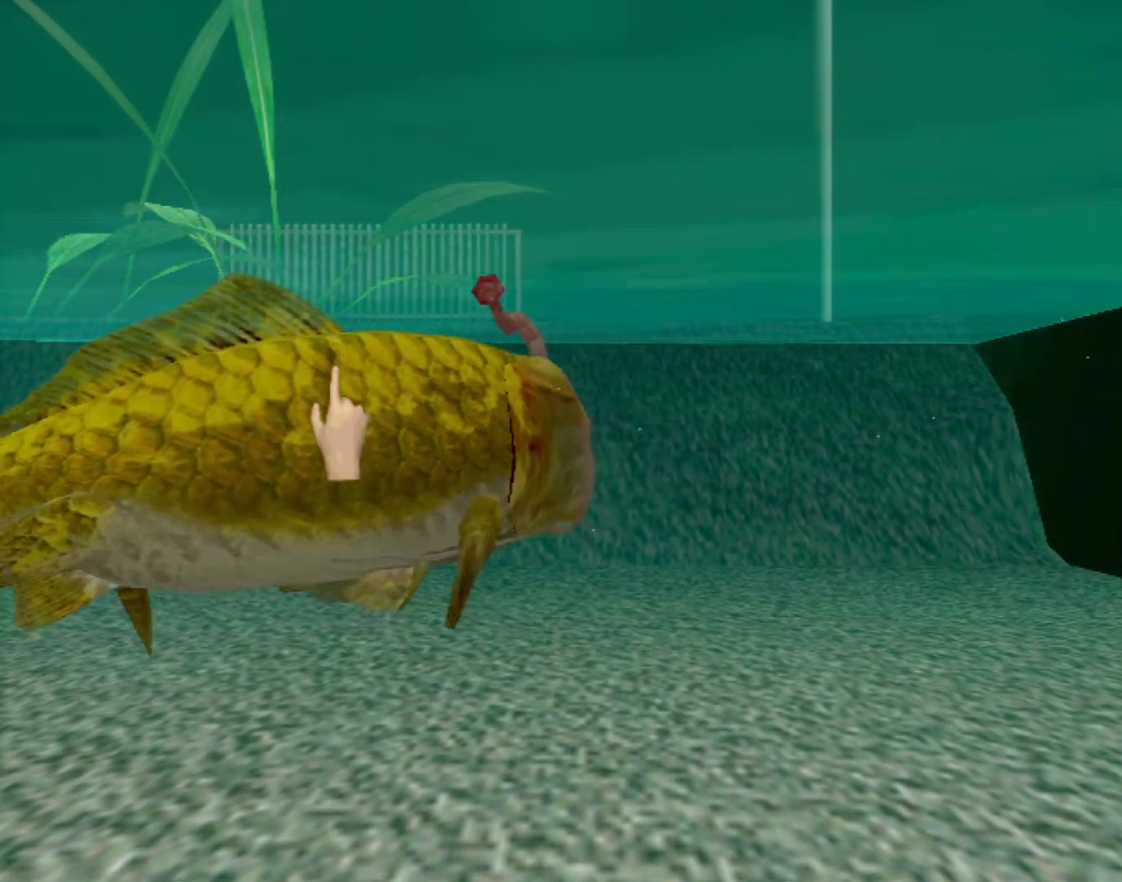
{"buttons": [], "left_stick": "center", "events": [[167, "left_stick", "left"], [283, "left_stick", "center"]]}
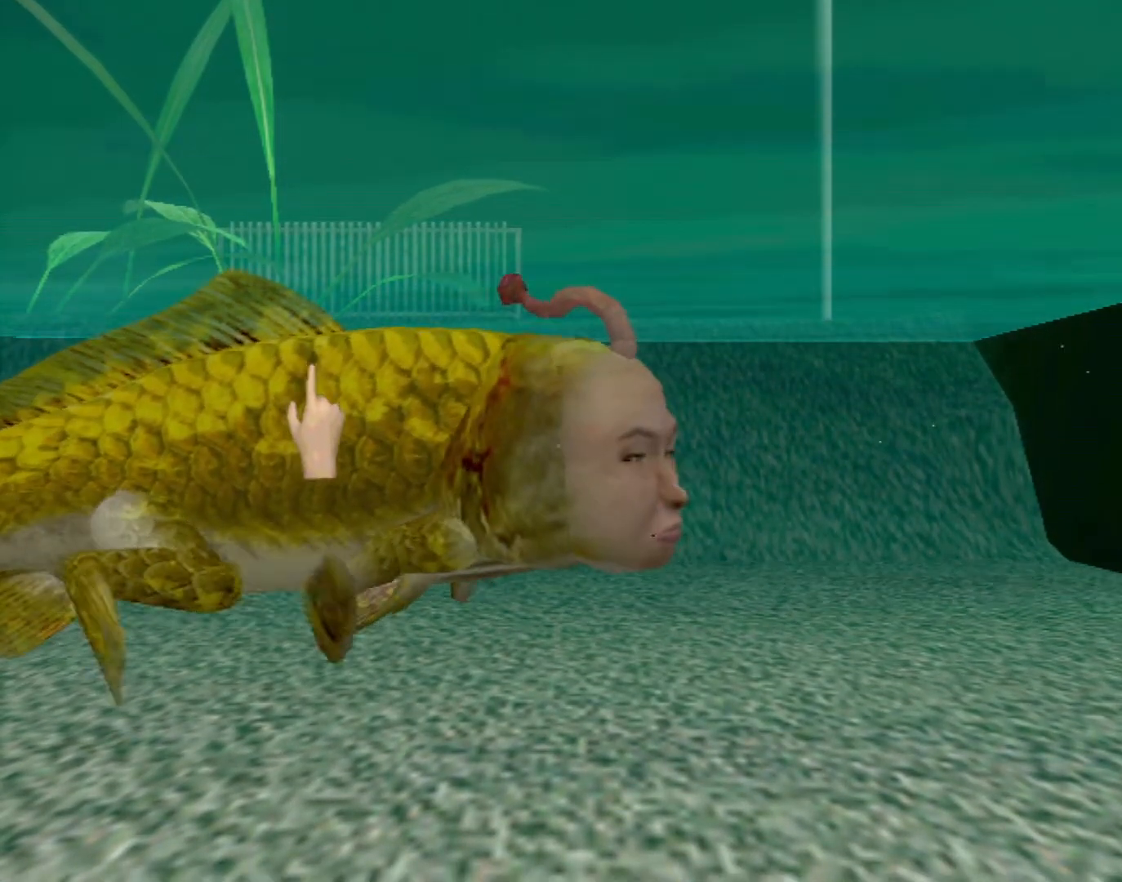
{"buttons": [], "left_stick": "center", "events": []}
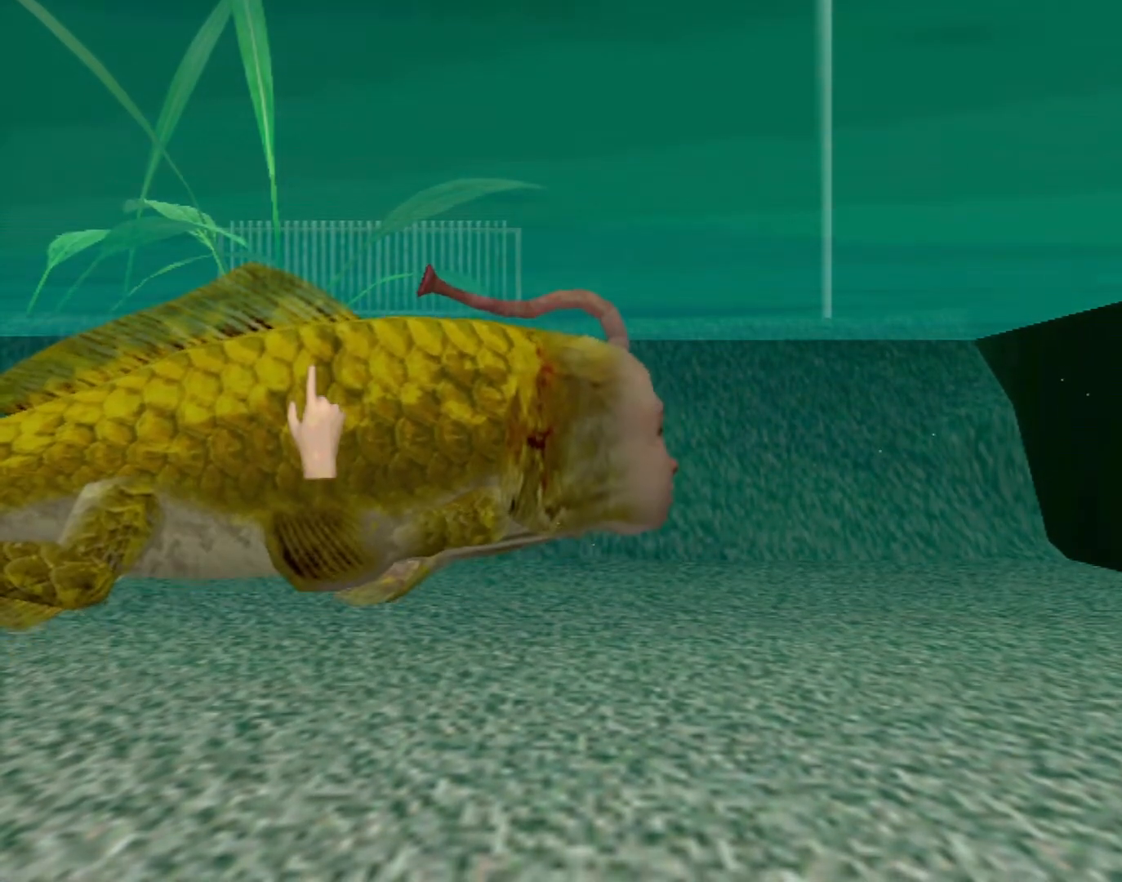
{"buttons": ["A"], "left_stick": "center", "events": [[50, "A", "down"]]}
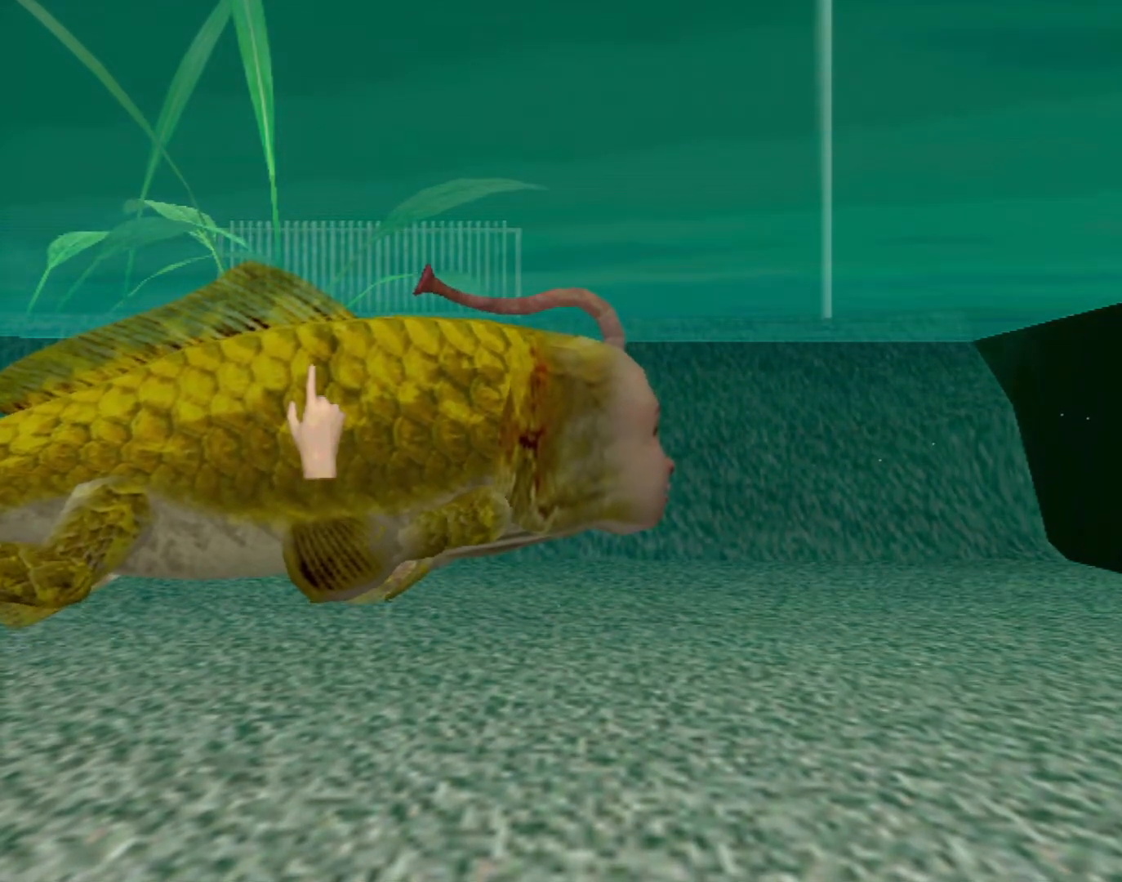
{"buttons": ["A"], "left_stick": "center", "events": []}
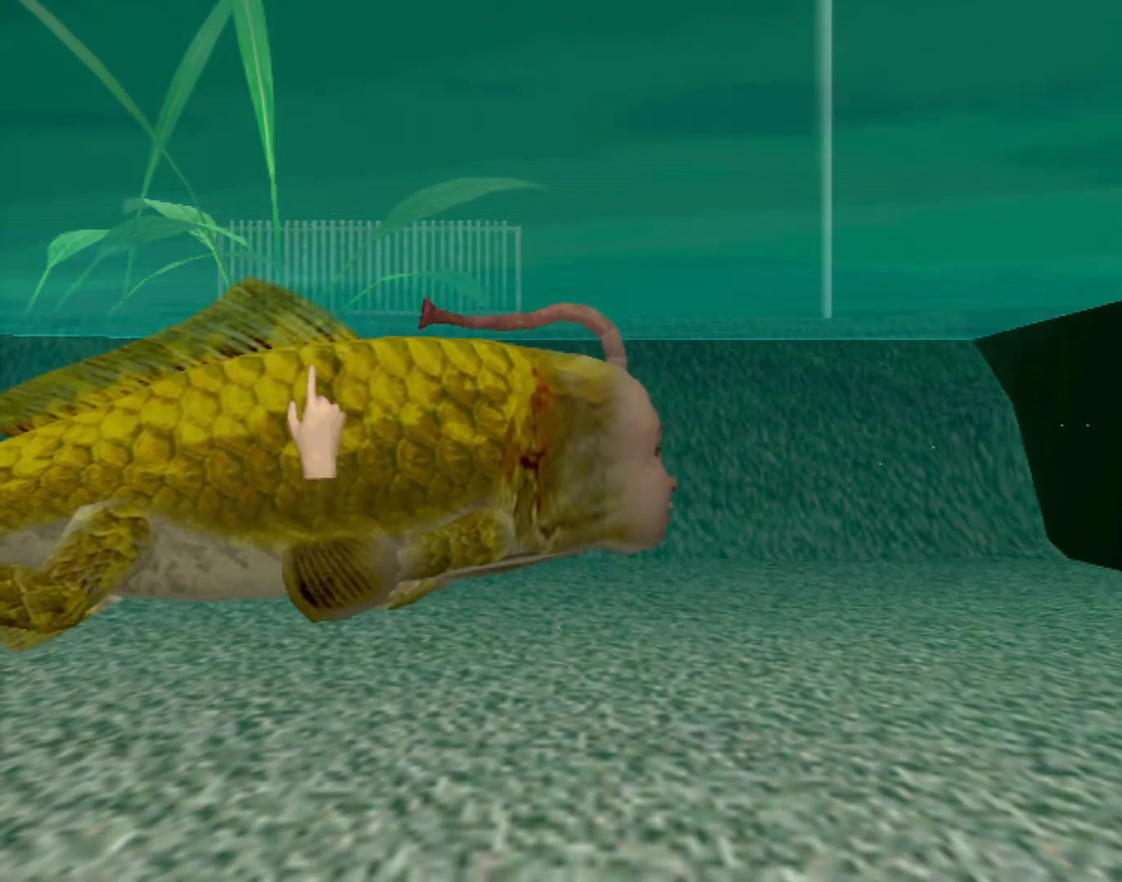
{"buttons": ["A"], "left_stick": "center", "events": []}
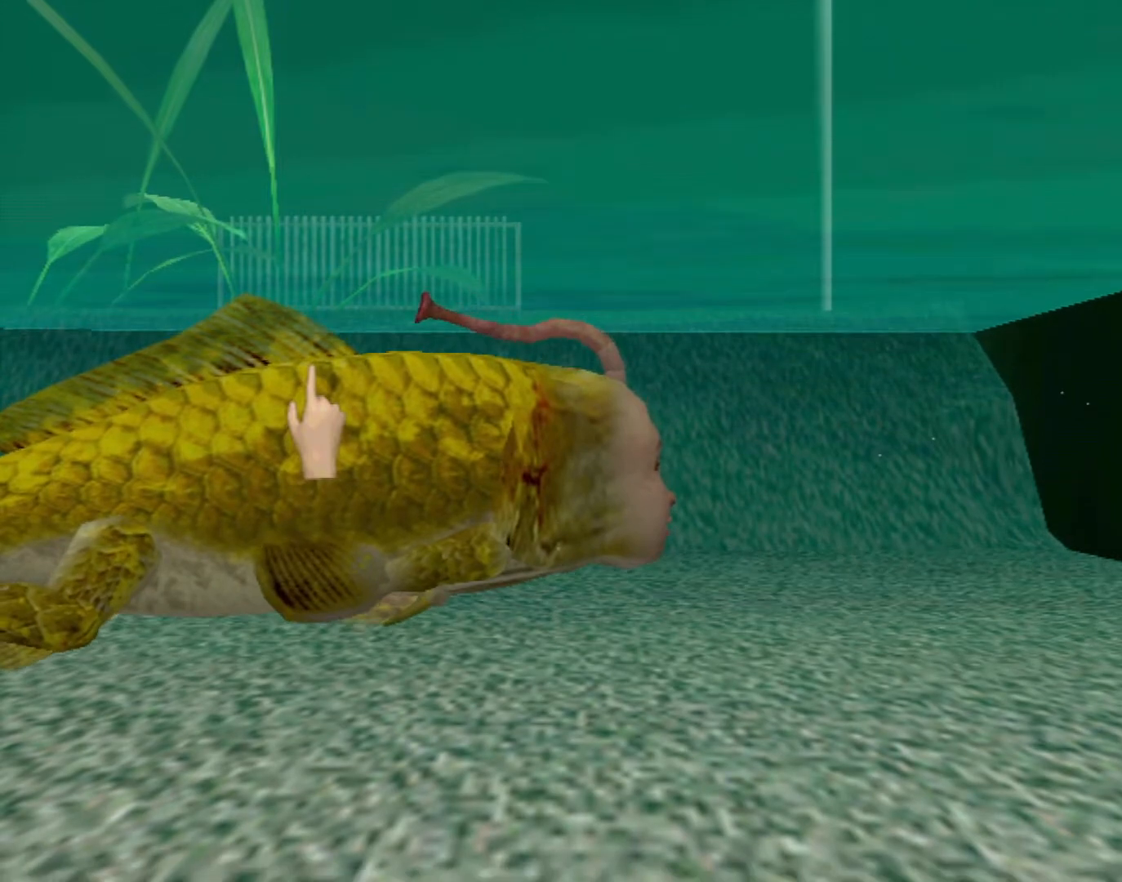
{"buttons": [], "left_stick": "center", "events": [[67, "A", "up"]]}
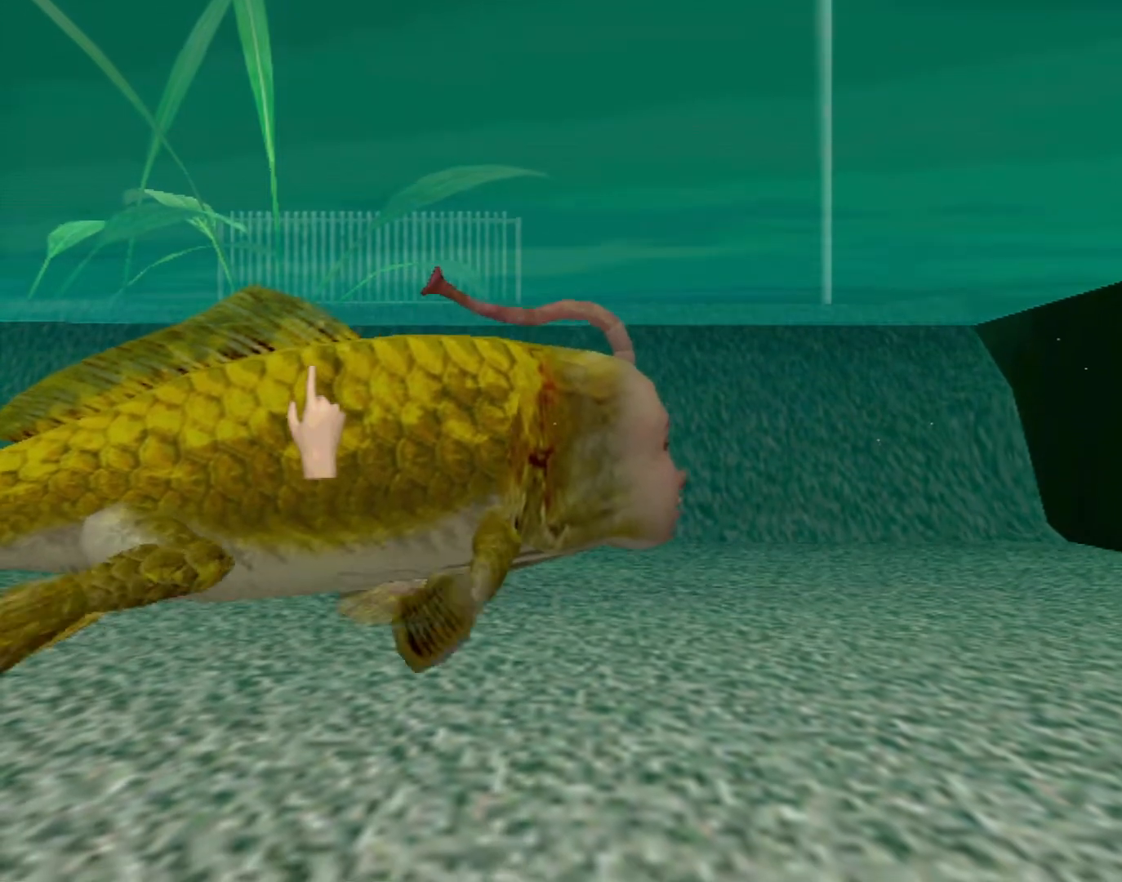
{"buttons": [], "left_stick": "center", "events": []}
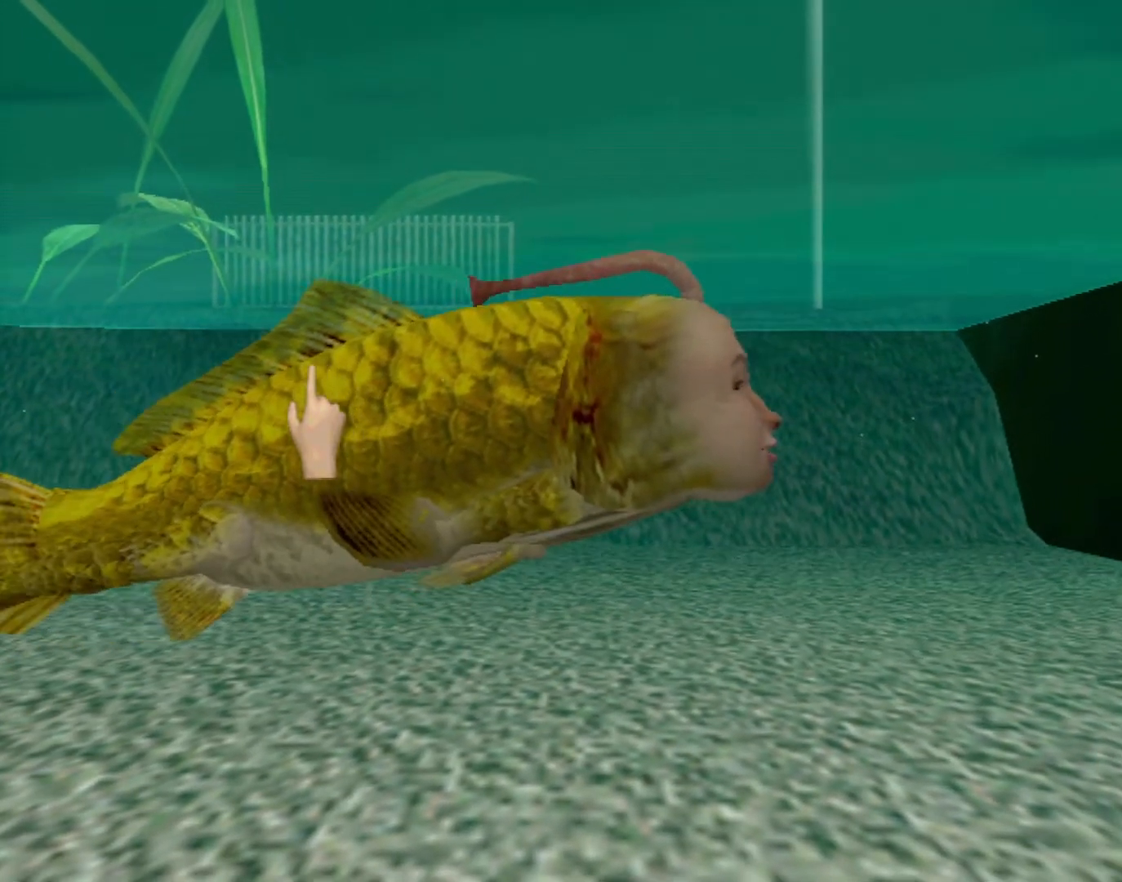
{"buttons": ["A"], "left_stick": "center", "events": [[500, "A", "down"]]}
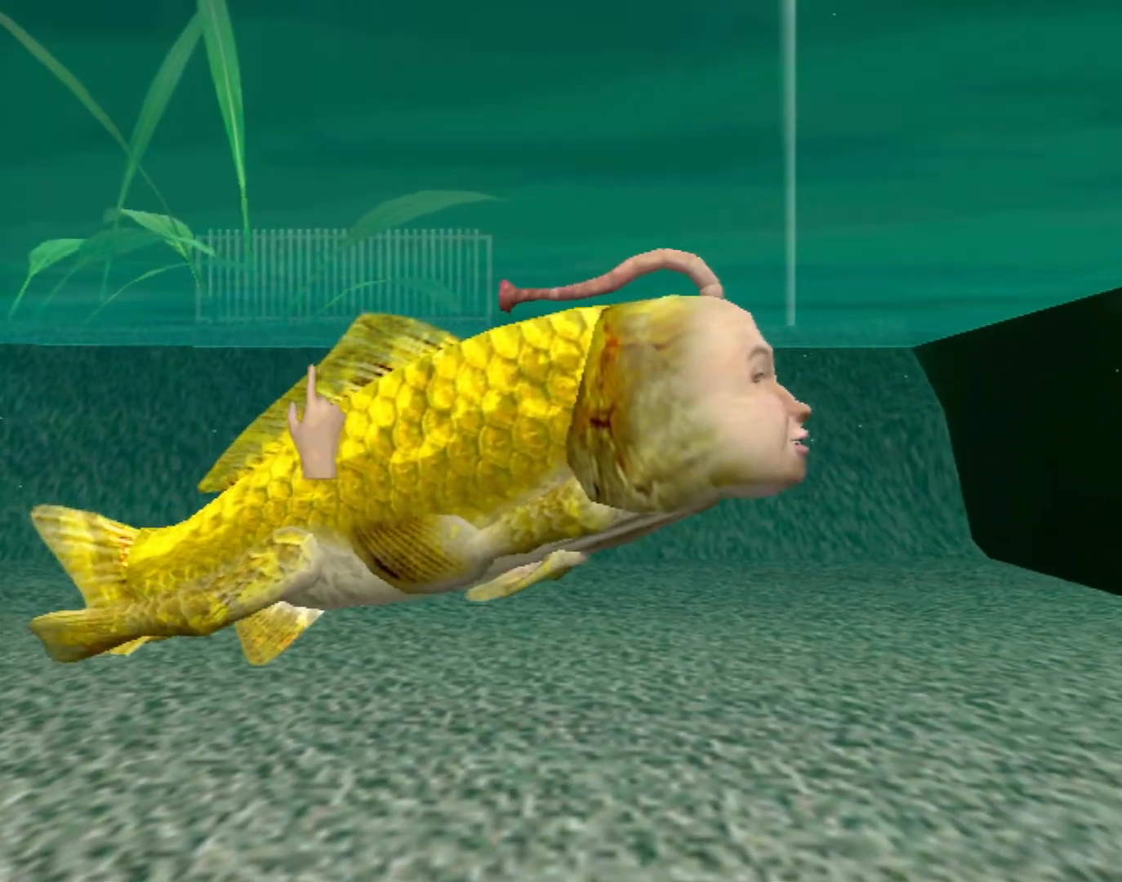
{"buttons": ["A"], "left_stick": "center", "events": []}
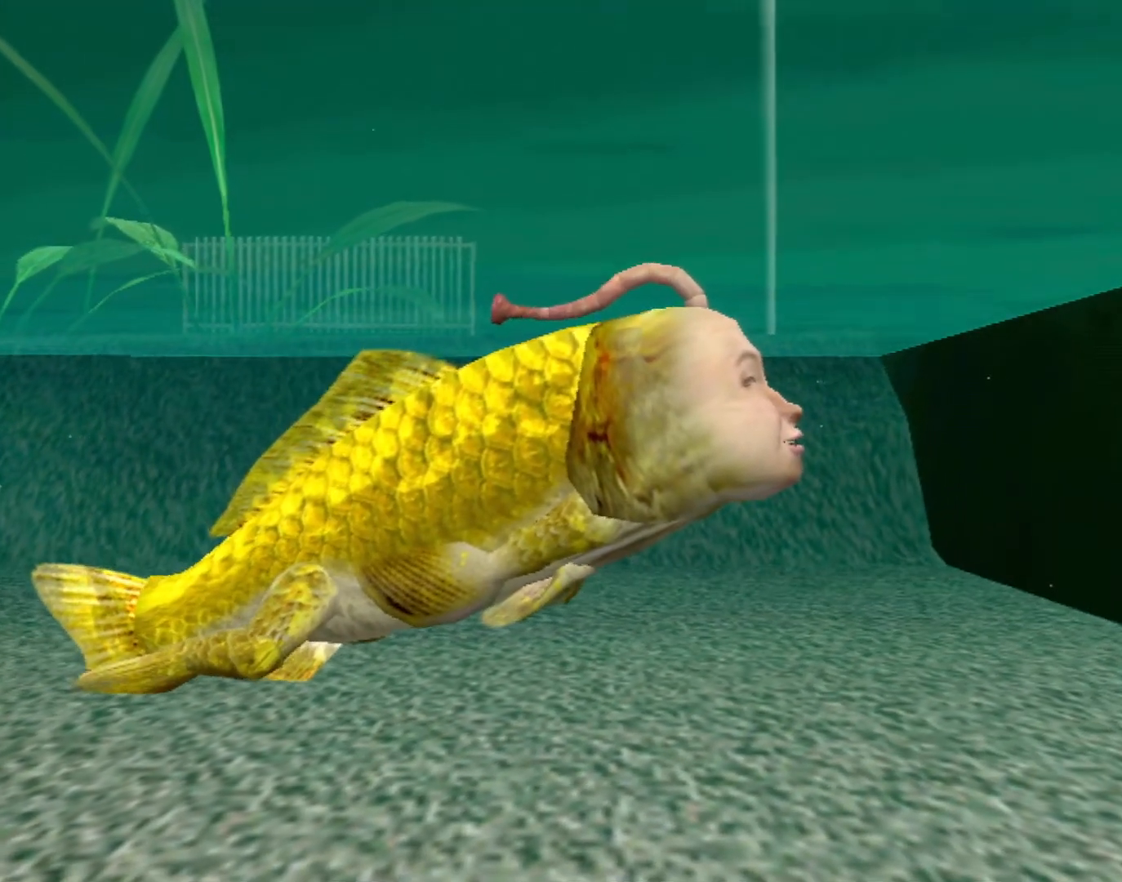
{"buttons": [], "left_stick": "center", "events": [[500, "A", "up"]]}